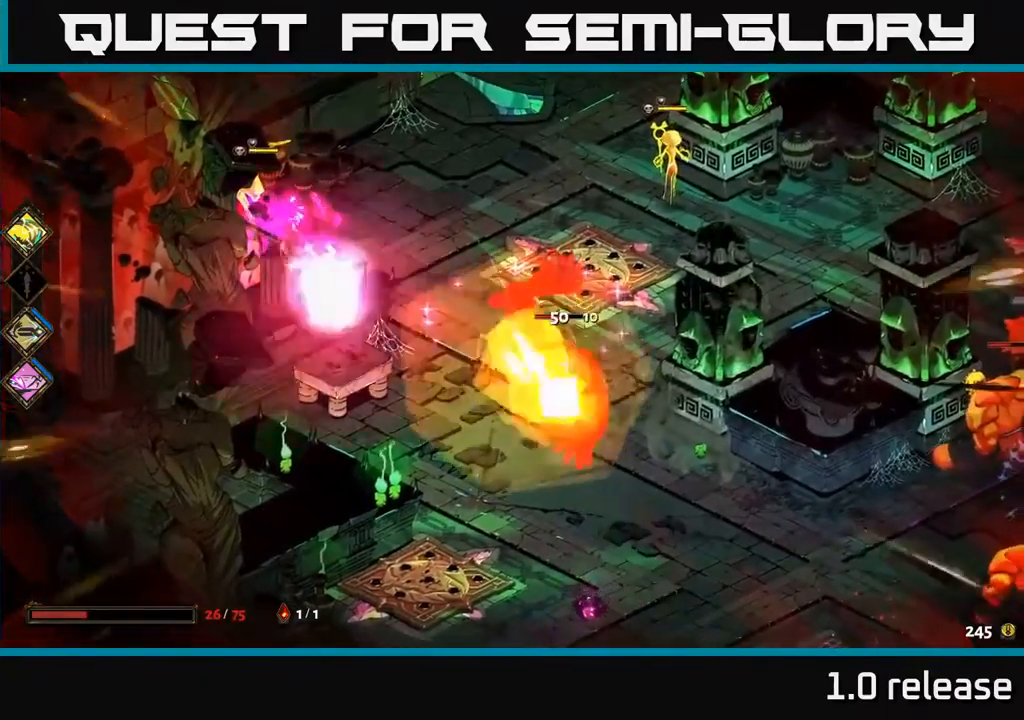
Gameplay with a controller (Xbox layout); each line is a JSON object with the inputs held at the frame after it. "events" lists button and stick changes between this image and that frame as [ms after this image, input, new state], when the widget could be followed in between.
{"buttons": ["X"], "left_stick": "up", "right_stick": "center", "events": [[84, "A", "down"], [167, "X", "down"], [284, "A", "up"], [484, "left_stick", "up"]]}
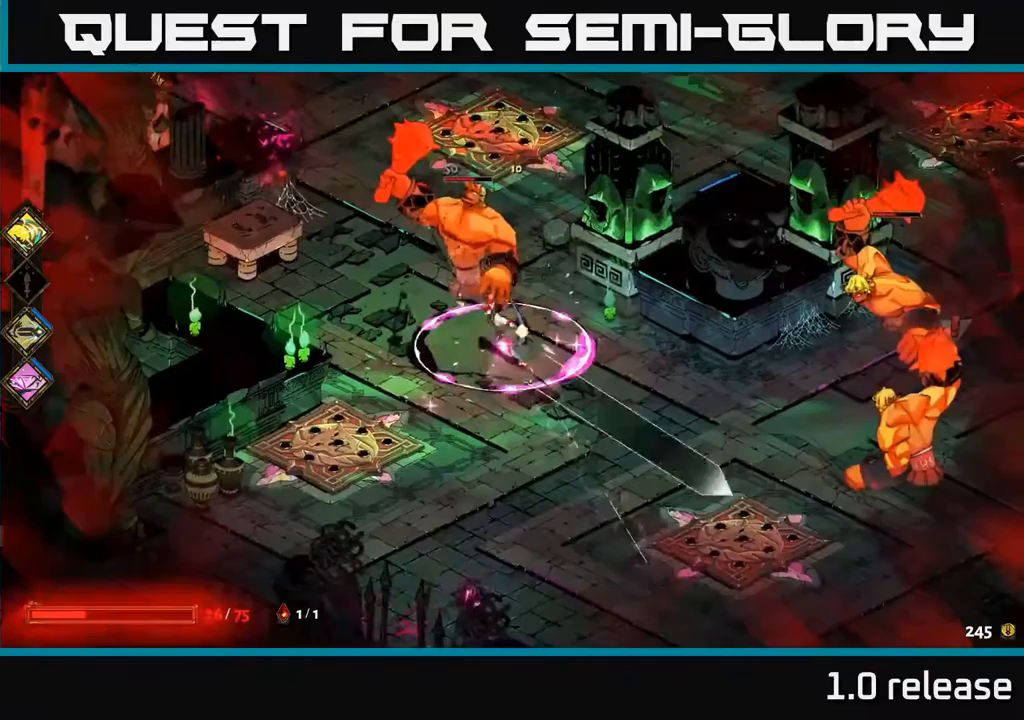
{"buttons": ["A"], "left_stick": "up-left", "right_stick": "center", "events": [[233, "X", "up"], [383, "left_stick", "up-left"], [450, "A", "down"]]}
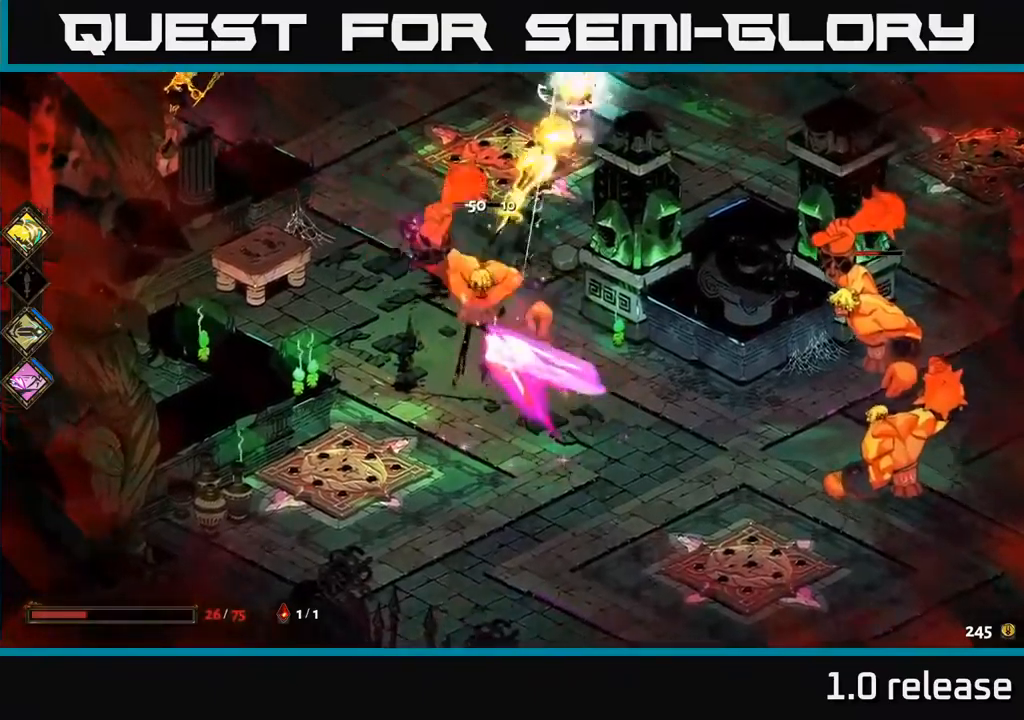
{"buttons": ["X"], "left_stick": "right", "right_stick": "center", "events": [[17, "X", "down"], [67, "left_stick", "left"], [133, "A", "up"], [300, "A", "down"], [300, "left_stick", "up"], [367, "left_stick", "up-right"], [400, "A", "up"], [483, "left_stick", "right"]]}
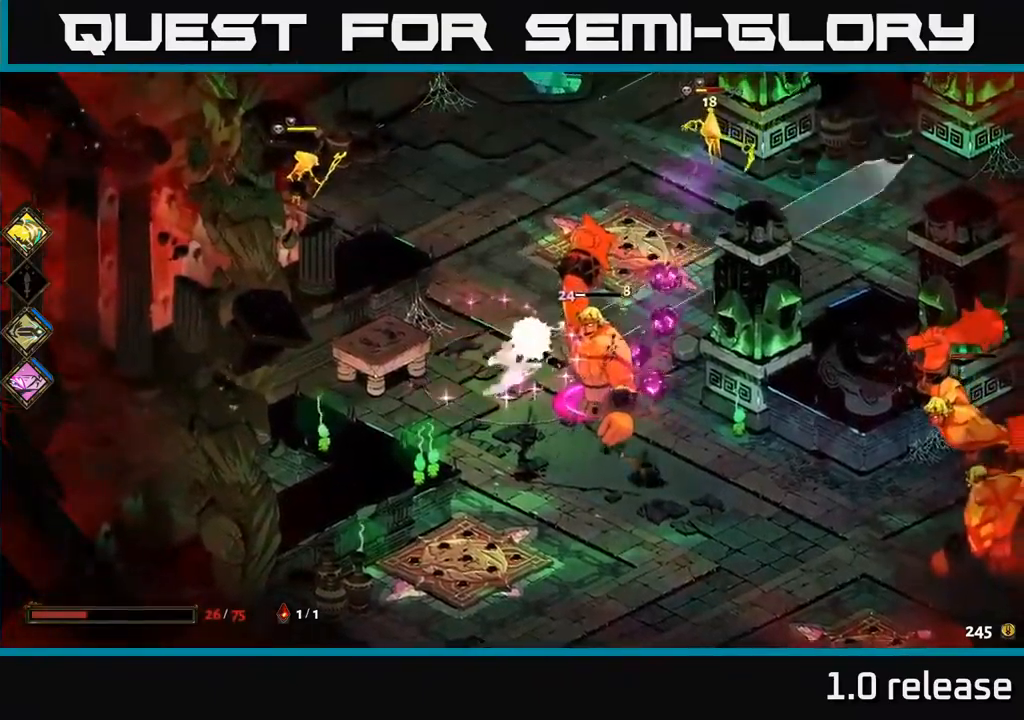
{"buttons": ["A", "X"], "left_stick": "down-right", "right_stick": "center", "events": [[33, "left_stick", "down-right"], [100, "X", "up"], [250, "left_stick", "center"], [400, "left_stick", "down-right"], [417, "A", "down"], [483, "X", "down"]]}
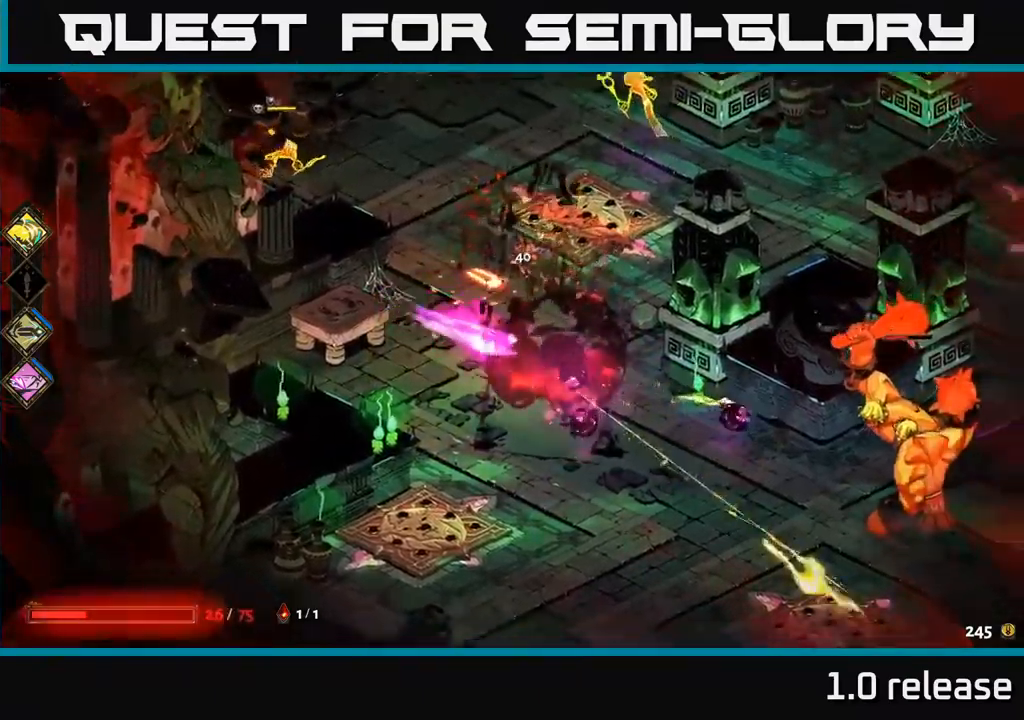
{"buttons": ["X"], "left_stick": "right", "right_stick": "center", "events": [[83, "A", "up"], [150, "left_stick", "right"]]}
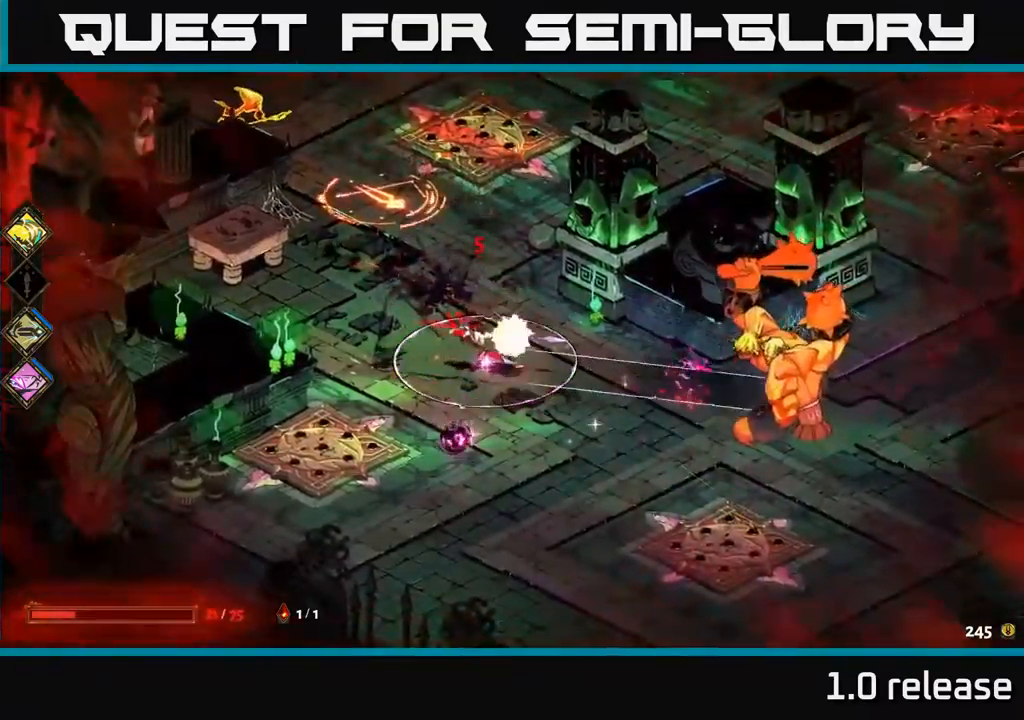
{"buttons": ["A", "X"], "left_stick": "down-right", "right_stick": "center", "events": [[150, "X", "up"], [333, "A", "down"], [417, "left_stick", "down-right"], [433, "X", "down"]]}
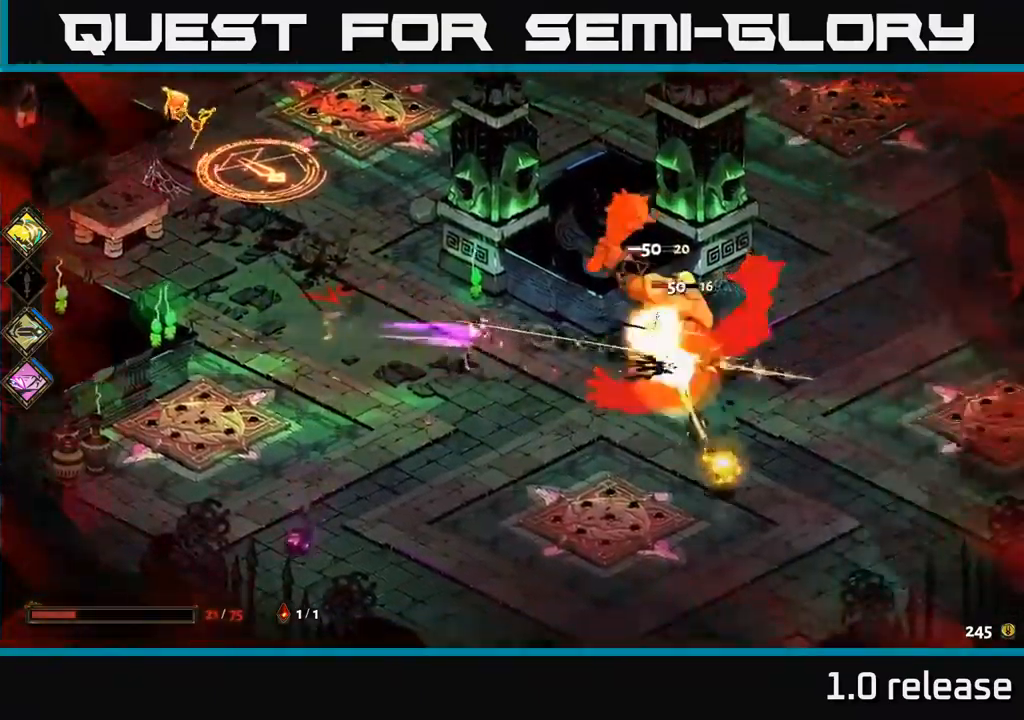
{"buttons": [], "left_stick": "right", "right_stick": "center", "events": [[17, "A", "up"], [83, "left_stick", "right"], [483, "X", "up"]]}
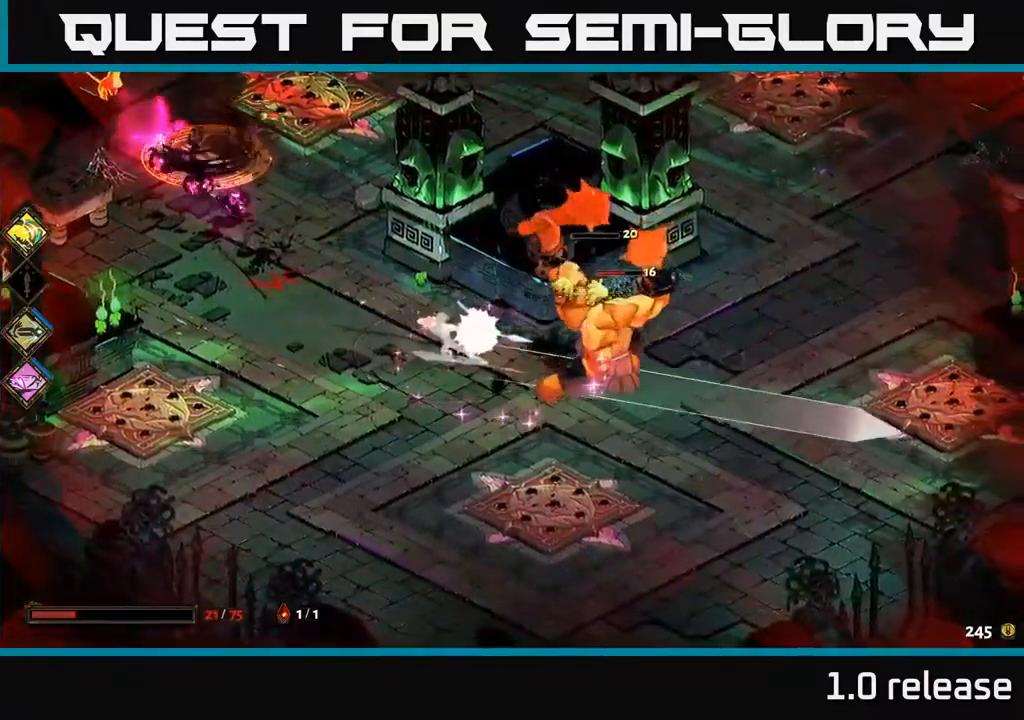
{"buttons": ["X"], "left_stick": "left", "right_stick": "center", "events": [[117, "A", "down"], [183, "X", "down"], [300, "A", "up"], [483, "left_stick", "left"]]}
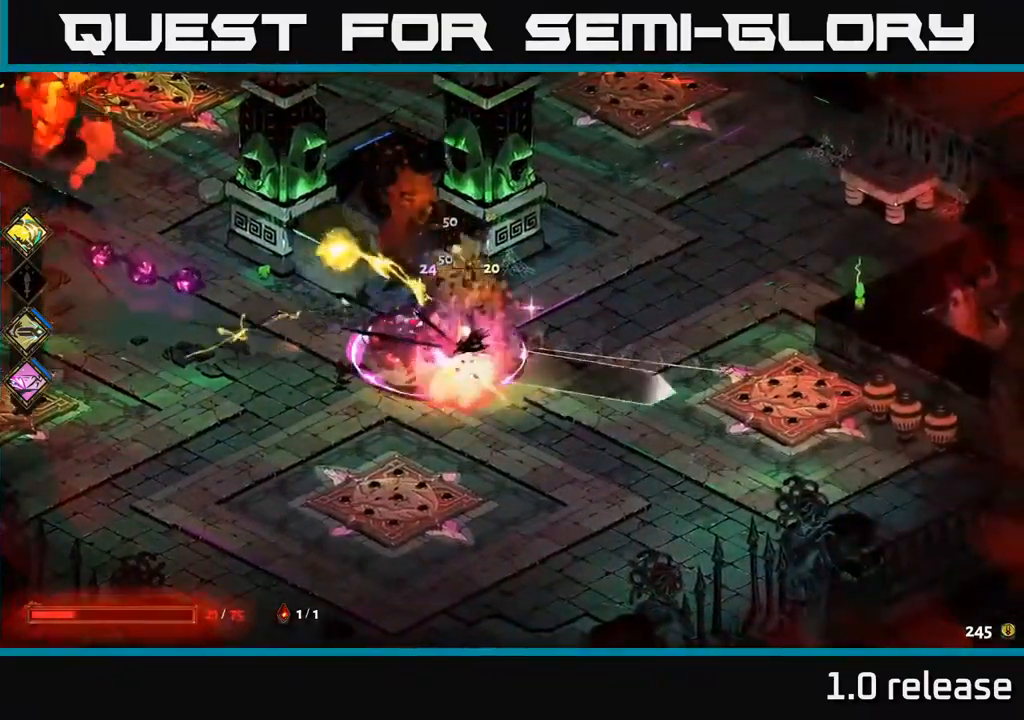
{"buttons": [], "left_stick": "up-left", "right_stick": "center", "events": [[300, "X", "up"], [383, "left_stick", "up-left"]]}
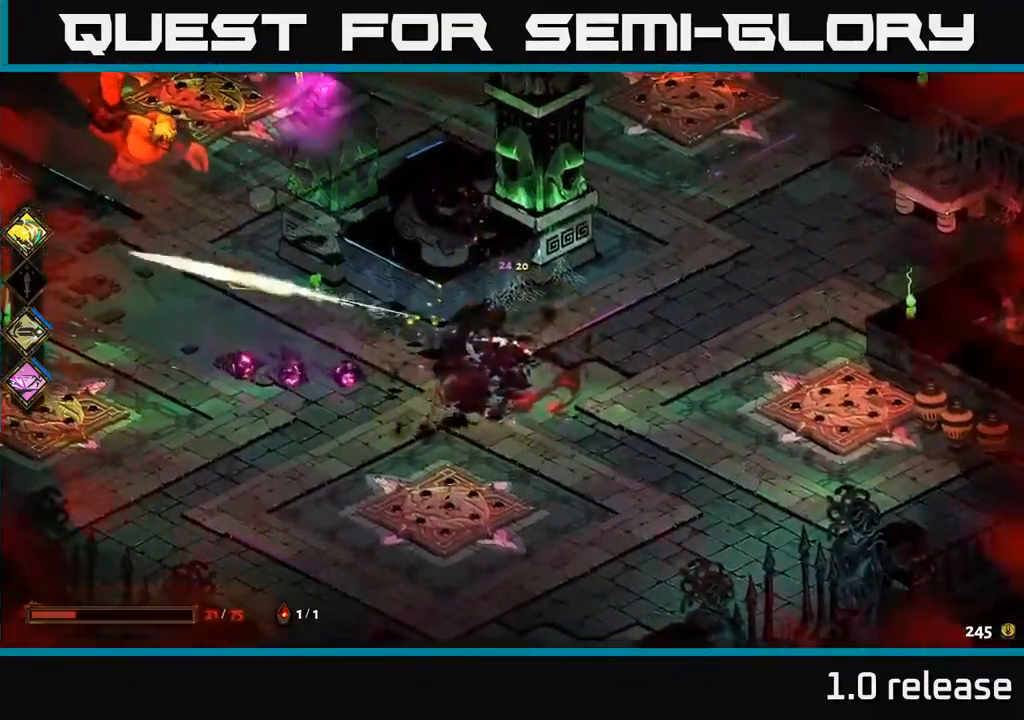
{"buttons": ["X"], "left_stick": "up-left", "right_stick": "center", "events": [[67, "A", "down"], [167, "X", "down"], [233, "A", "up"]]}
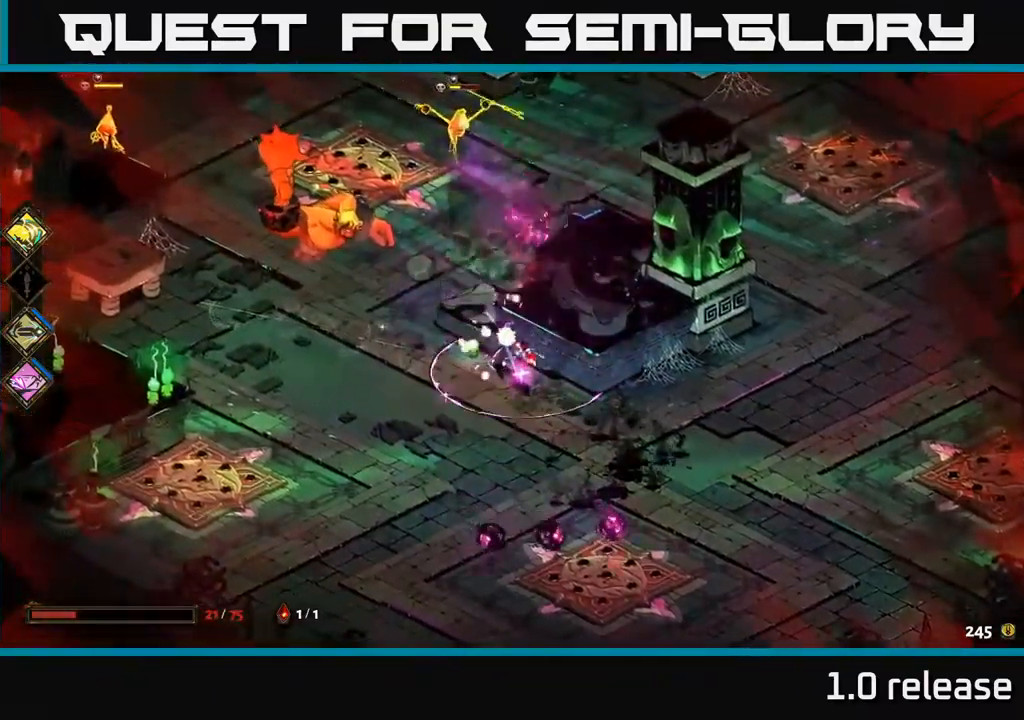
{"buttons": ["A", "X"], "left_stick": "up-left", "right_stick": "center", "events": [[283, "X", "up"], [433, "A", "down"], [483, "X", "down"]]}
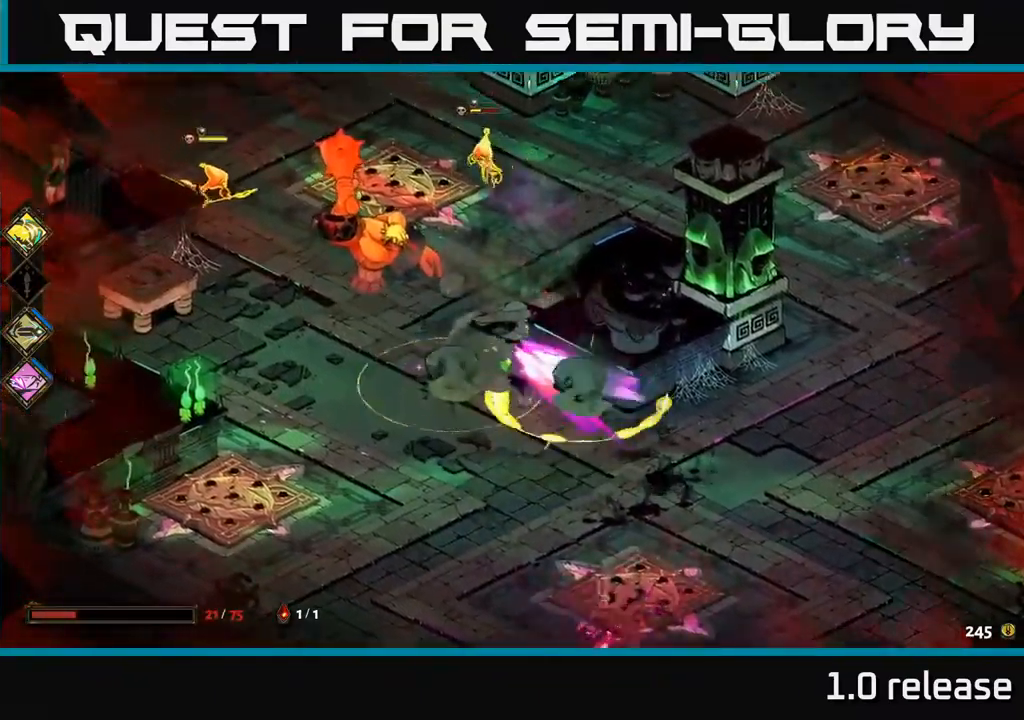
{"buttons": [], "left_stick": "up", "right_stick": "center", "events": [[84, "A", "up"], [150, "left_stick", "left"], [250, "left_stick", "up-left"], [350, "left_stick", "up"], [484, "X", "up"]]}
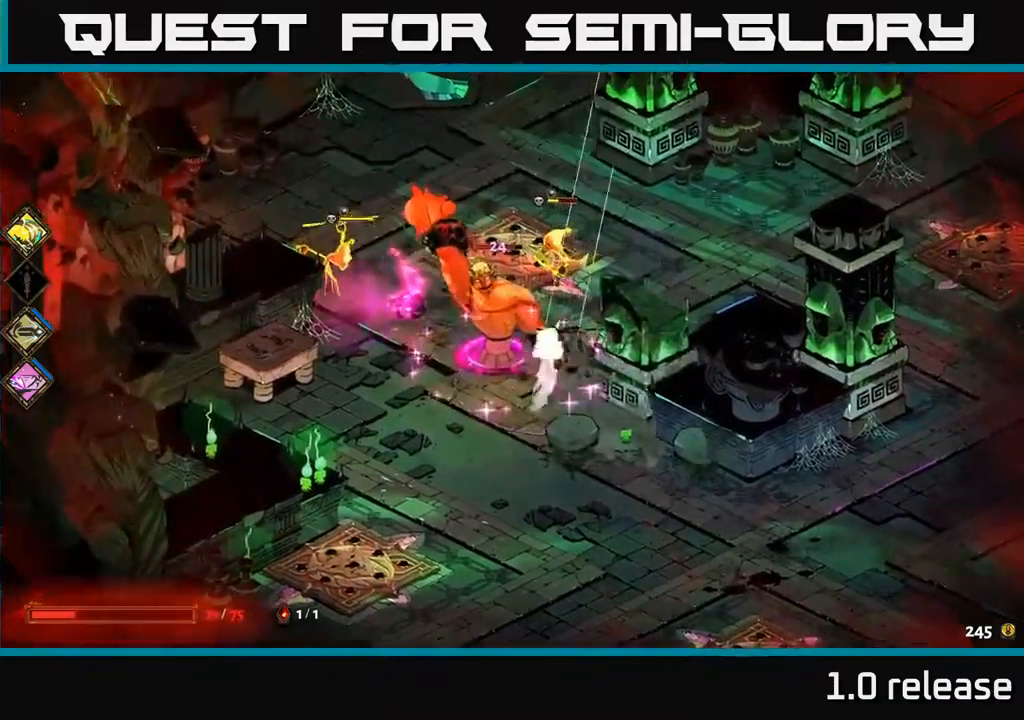
{"buttons": ["X"], "left_stick": "up-left", "right_stick": "center", "events": [[134, "left_stick", "down-left"], [167, "A", "down"], [250, "X", "down"], [384, "A", "up"], [417, "left_stick", "up-left"]]}
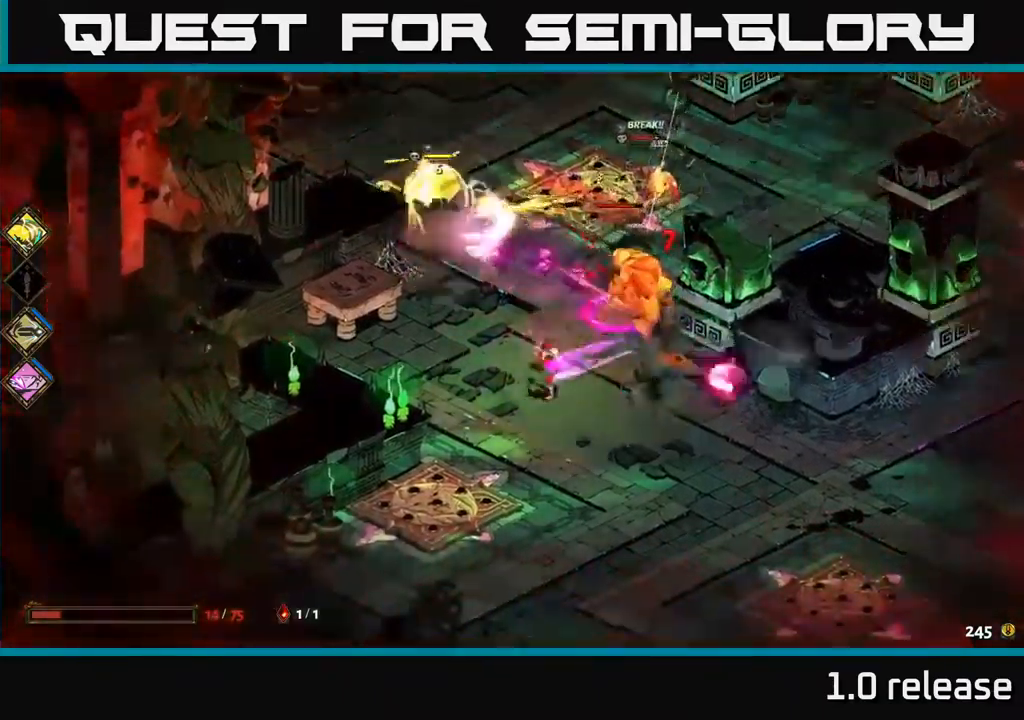
{"buttons": [], "left_stick": "up", "right_stick": "center", "events": [[250, "left_stick", "up"], [317, "X", "up"]]}
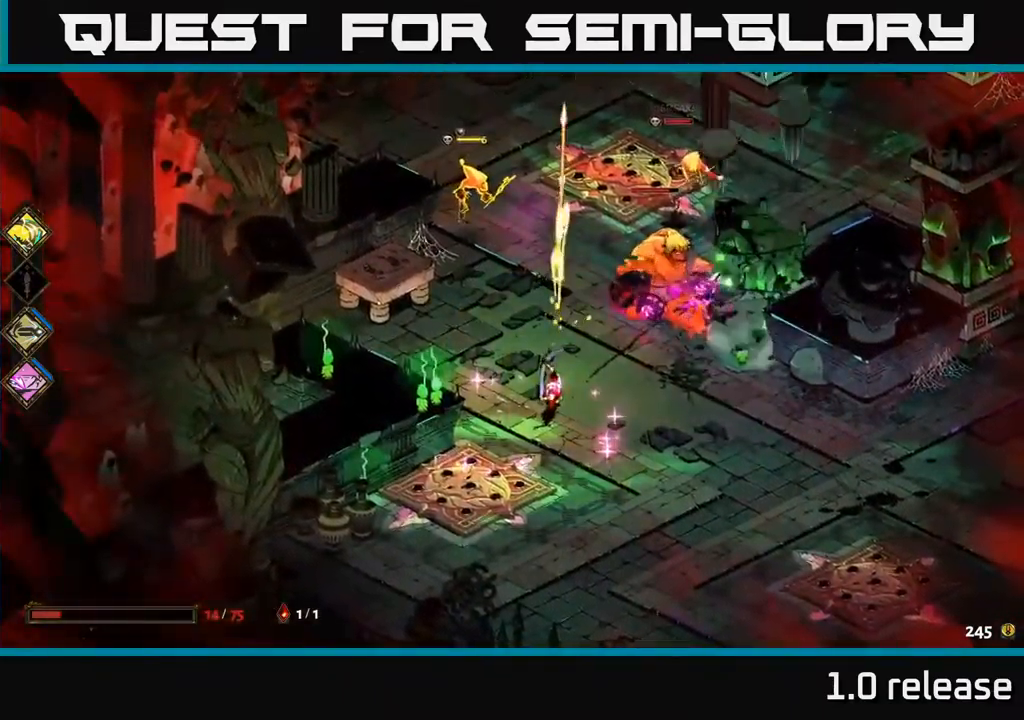
{"buttons": [], "left_stick": "up", "right_stick": "center", "events": [[150, "A", "down"], [184, "left_stick", "up-left"], [217, "A", "up"], [234, "B", "down"], [317, "left_stick", "up"], [367, "B", "up"]]}
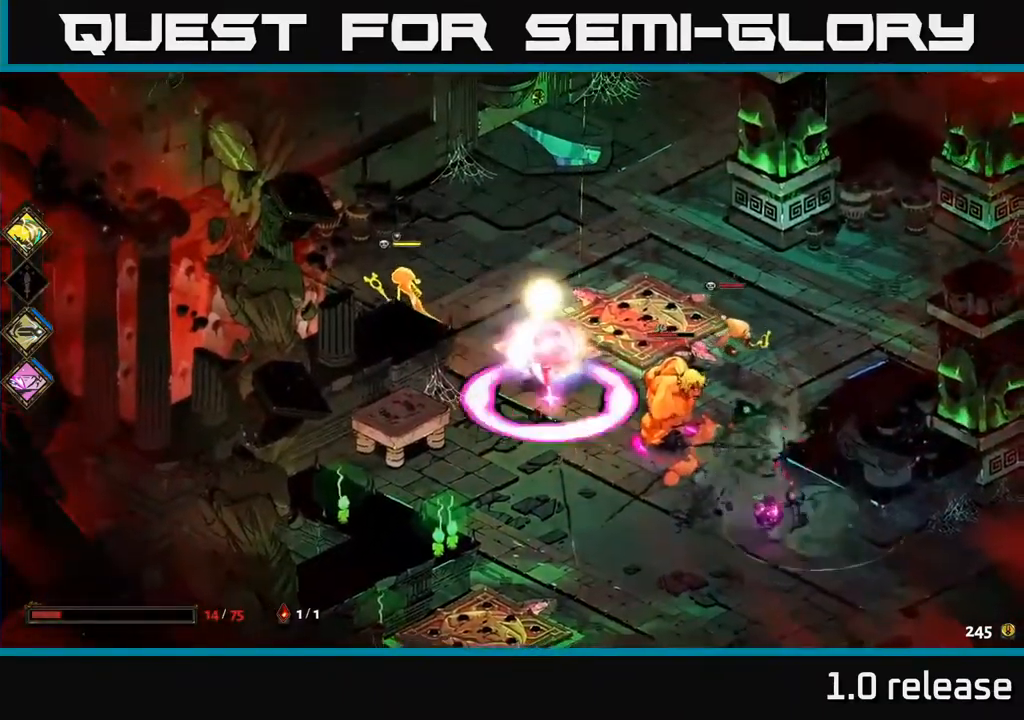
{"buttons": ["X"], "left_stick": "left", "right_stick": "center", "events": [[184, "left_stick", "up-left"], [284, "A", "down"], [367, "X", "down"], [434, "A", "up"], [484, "left_stick", "left"]]}
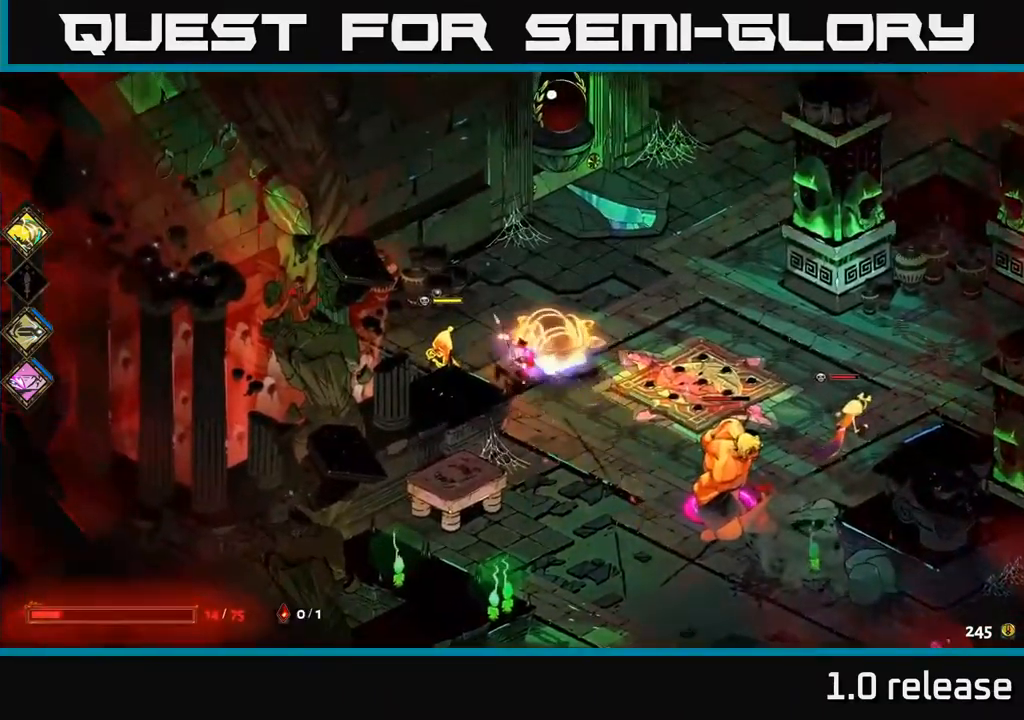
{"buttons": ["A"], "left_stick": "up-left", "right_stick": "center", "events": [[317, "X", "up"], [417, "left_stick", "up-left"], [500, "A", "down"]]}
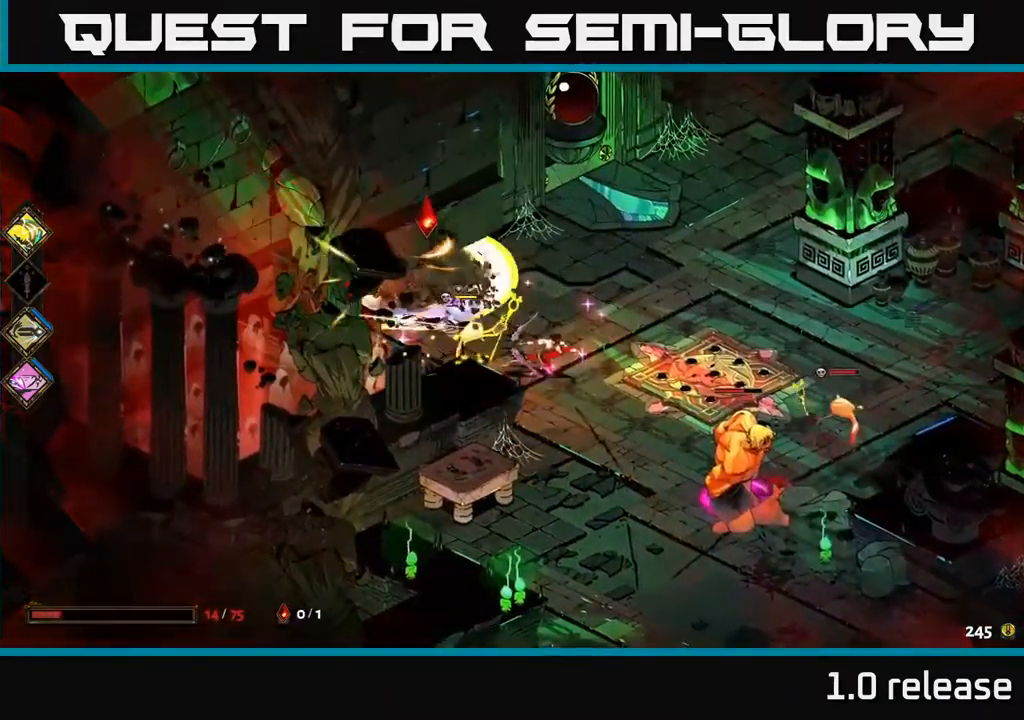
{"buttons": ["X"], "left_stick": "down", "right_stick": "center", "events": [[100, "X", "down"], [167, "A", "up"], [184, "left_stick", "down-left"], [250, "left_stick", "down"]]}
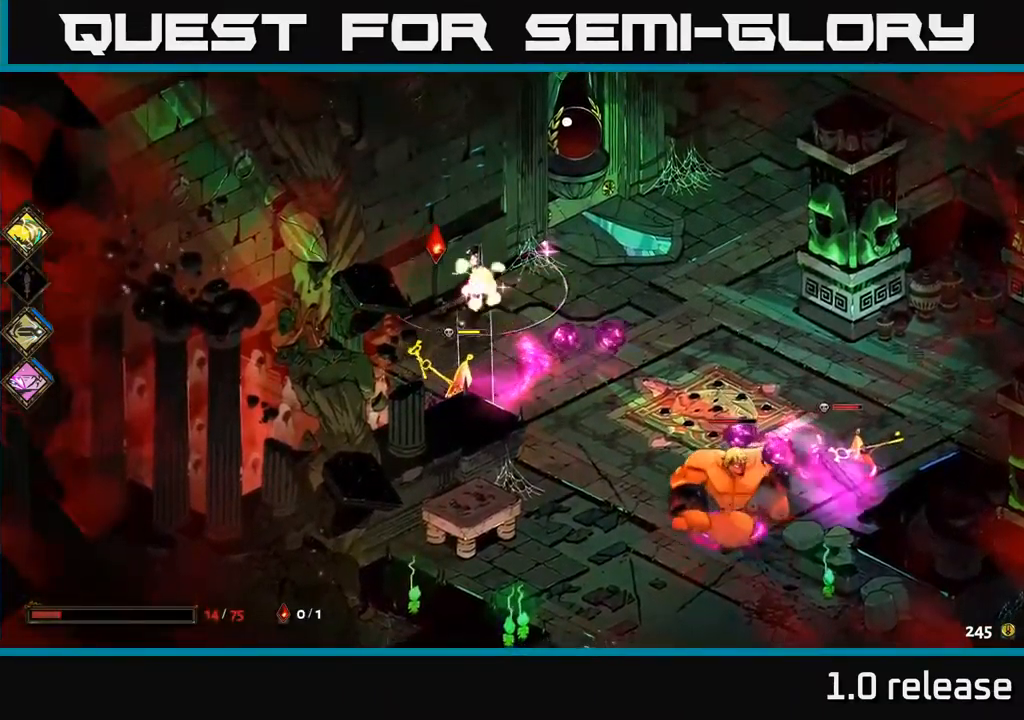
{"buttons": ["X"], "left_stick": "down-right", "right_stick": "center", "events": [[84, "X", "up"], [334, "A", "down"], [384, "X", "down"], [434, "left_stick", "down-right"], [467, "A", "up"]]}
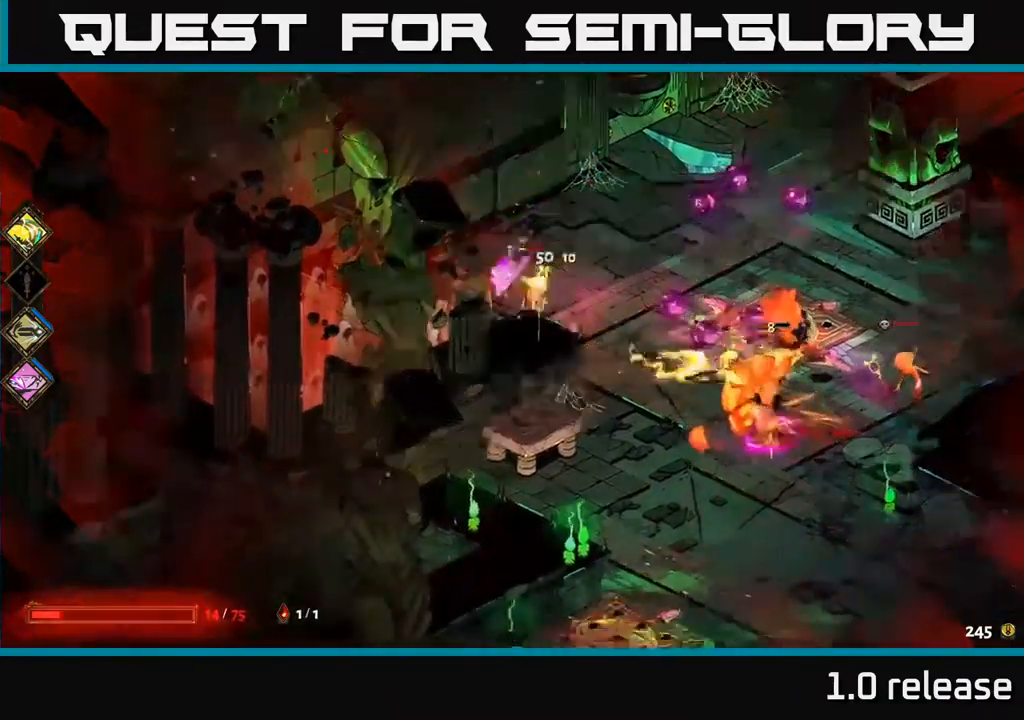
{"buttons": [], "left_stick": "down-right", "right_stick": "center", "events": [[400, "X", "up"]]}
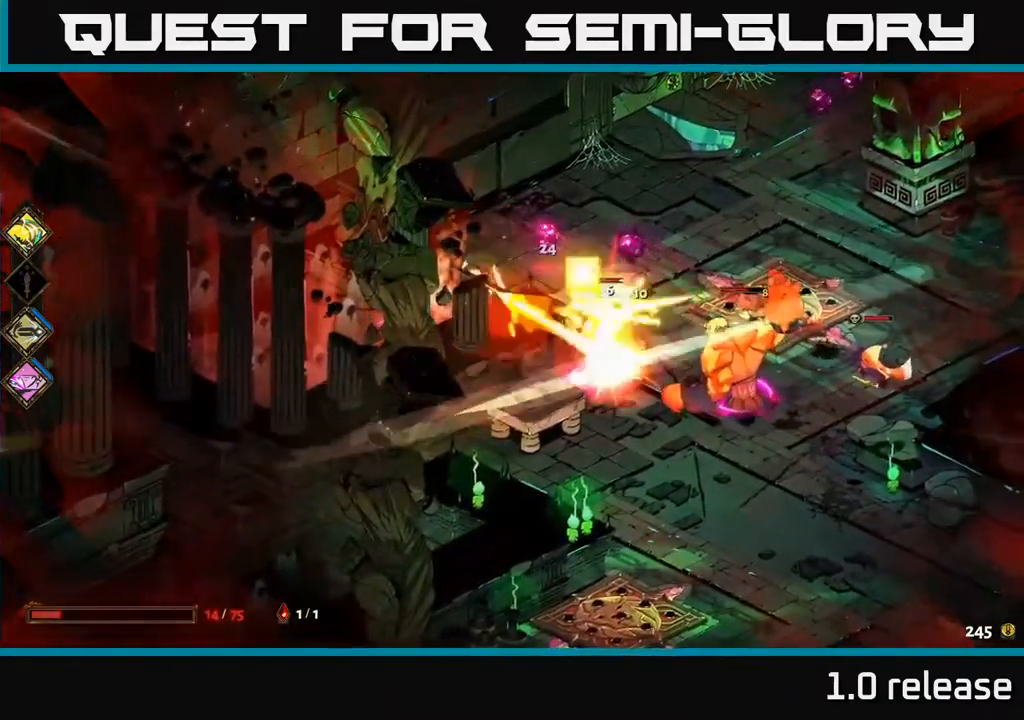
{"buttons": ["X"], "left_stick": "down-right", "right_stick": "center", "events": [[150, "A", "down"], [217, "X", "down"], [384, "A", "up"]]}
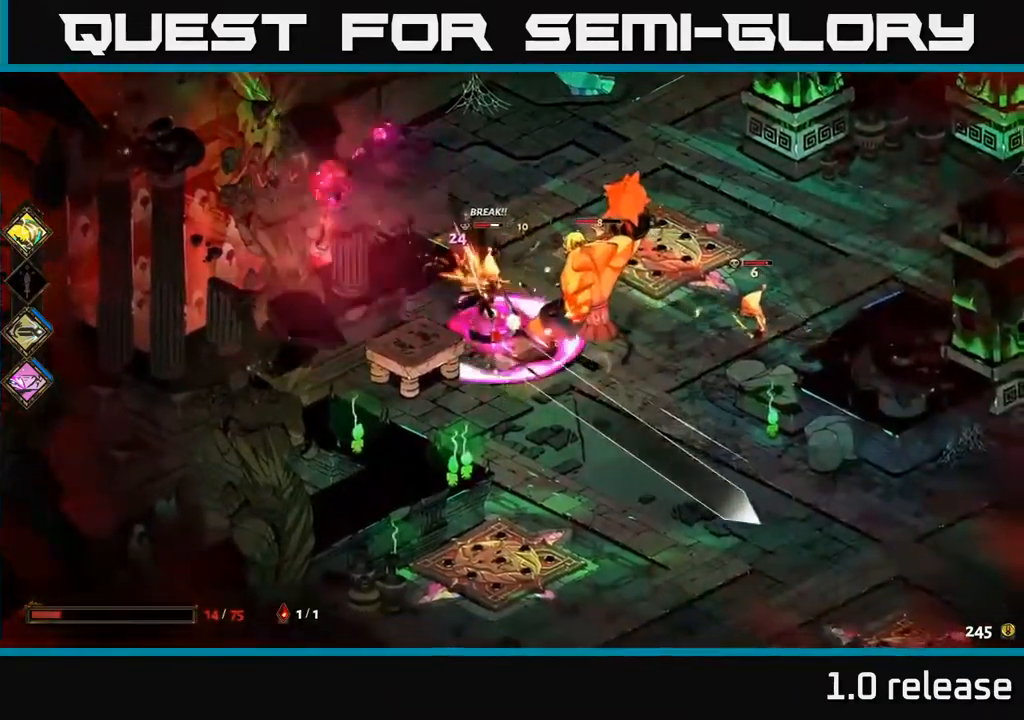
{"buttons": ["A", "X"], "left_stick": "down-right", "right_stick": "center", "events": [[200, "left_stick", "right"], [233, "X", "up"], [366, "left_stick", "down-right"], [383, "A", "down"], [433, "X", "down"]]}
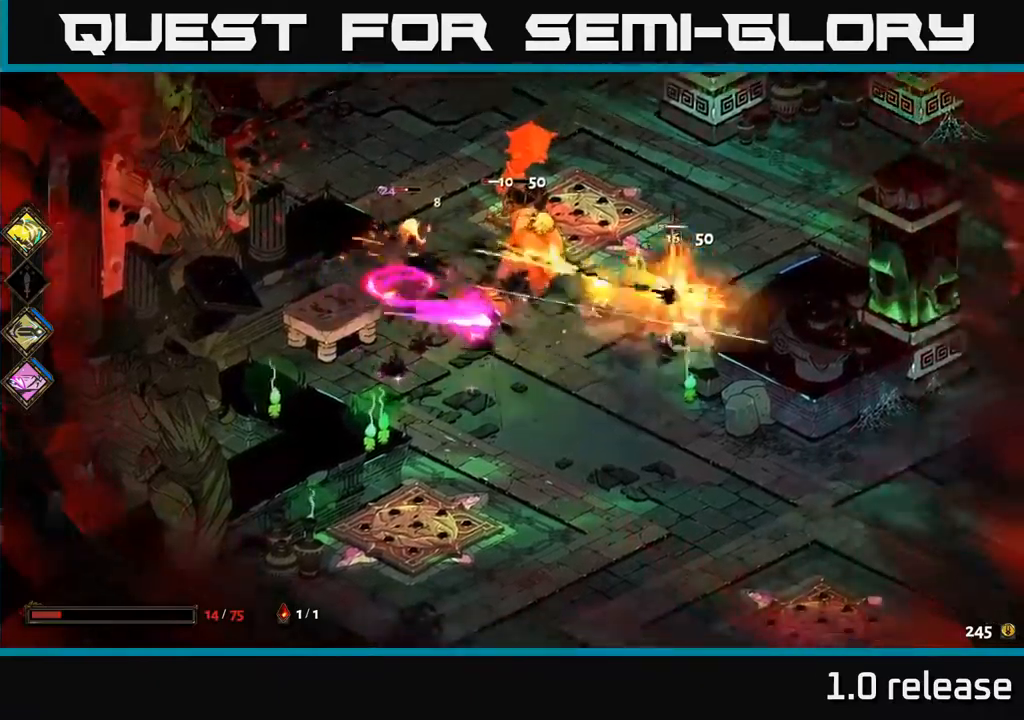
{"buttons": ["X"], "left_stick": "up-right", "right_stick": "center", "events": [[50, "A", "up"], [317, "left_stick", "right"], [500, "left_stick", "up-right"]]}
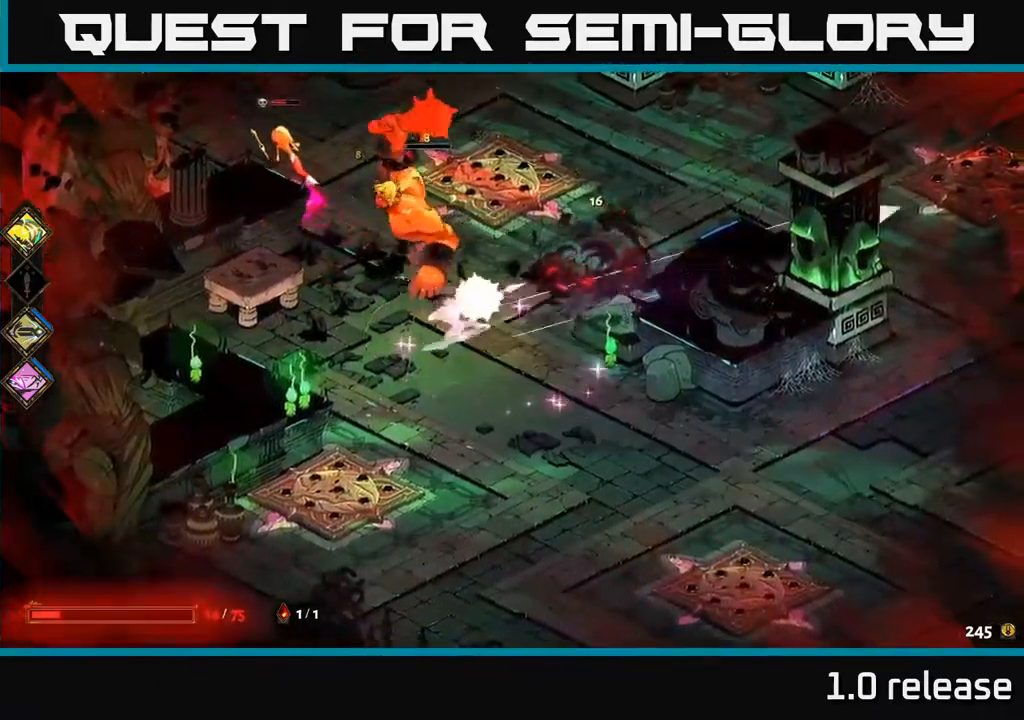
{"buttons": ["X"], "left_stick": "up-left", "right_stick": "center", "events": [[50, "X", "up"], [134, "left_stick", "up-left"], [284, "A", "down"], [367, "X", "down"], [467, "A", "up"]]}
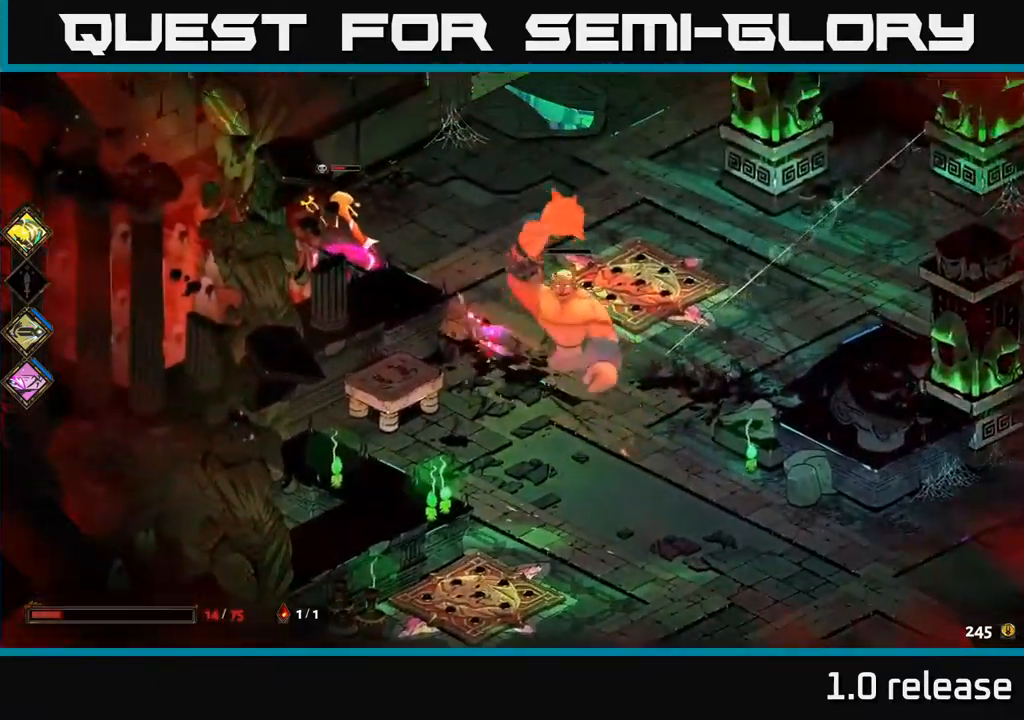
{"buttons": [], "left_stick": "up-left", "right_stick": "center", "events": [[184, "left_stick", "down-right"], [417, "X", "up"], [450, "left_stick", "up-left"]]}
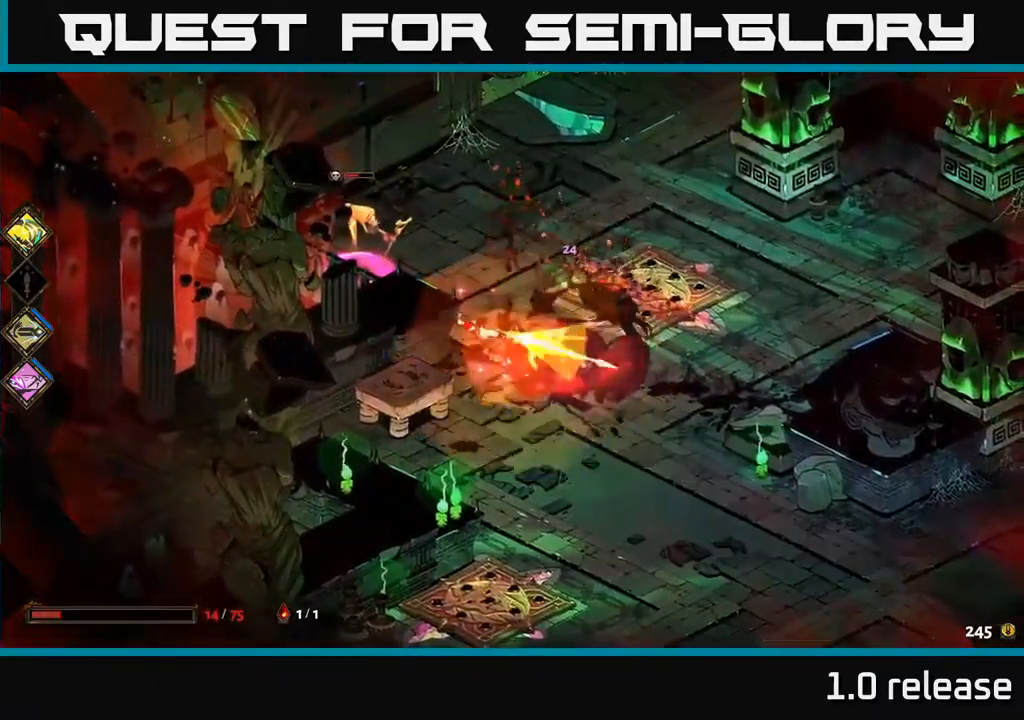
{"buttons": ["X"], "left_stick": "up-left", "right_stick": "center", "events": [[50, "A", "down"], [134, "X", "down"], [184, "A", "up"], [267, "left_stick", "up-right"], [284, "A", "down"], [317, "X", "up"], [450, "X", "down"], [484, "A", "up"], [484, "left_stick", "up-left"]]}
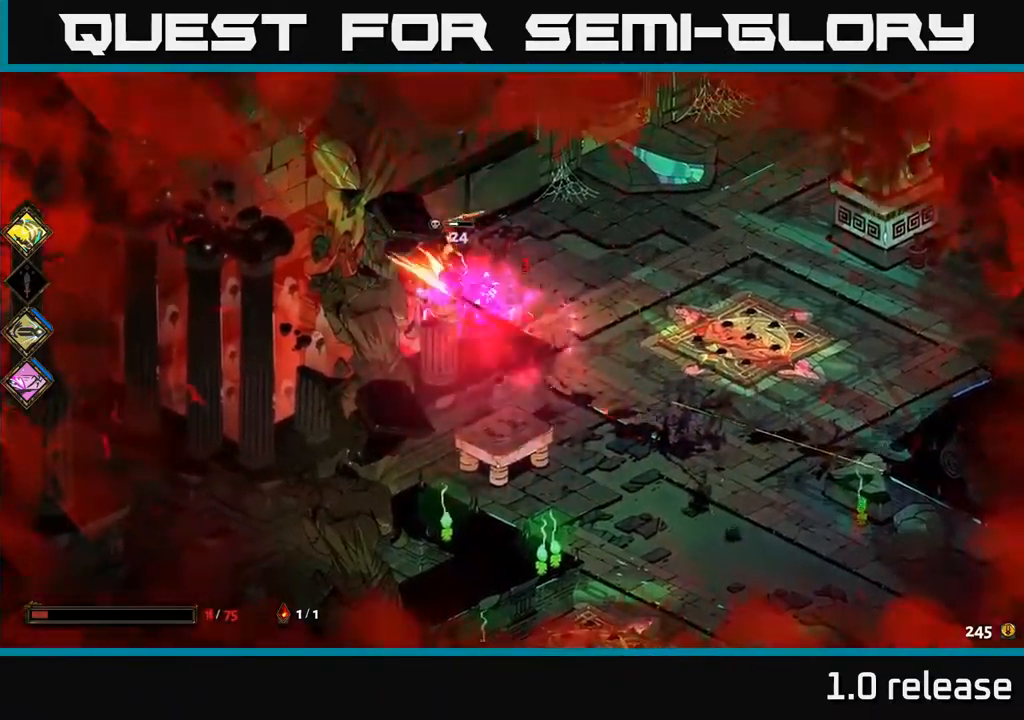
{"buttons": [], "left_stick": "up-left", "right_stick": "center", "events": [[134, "left_stick", "left"], [250, "left_stick", "up-left"], [467, "X", "up"]]}
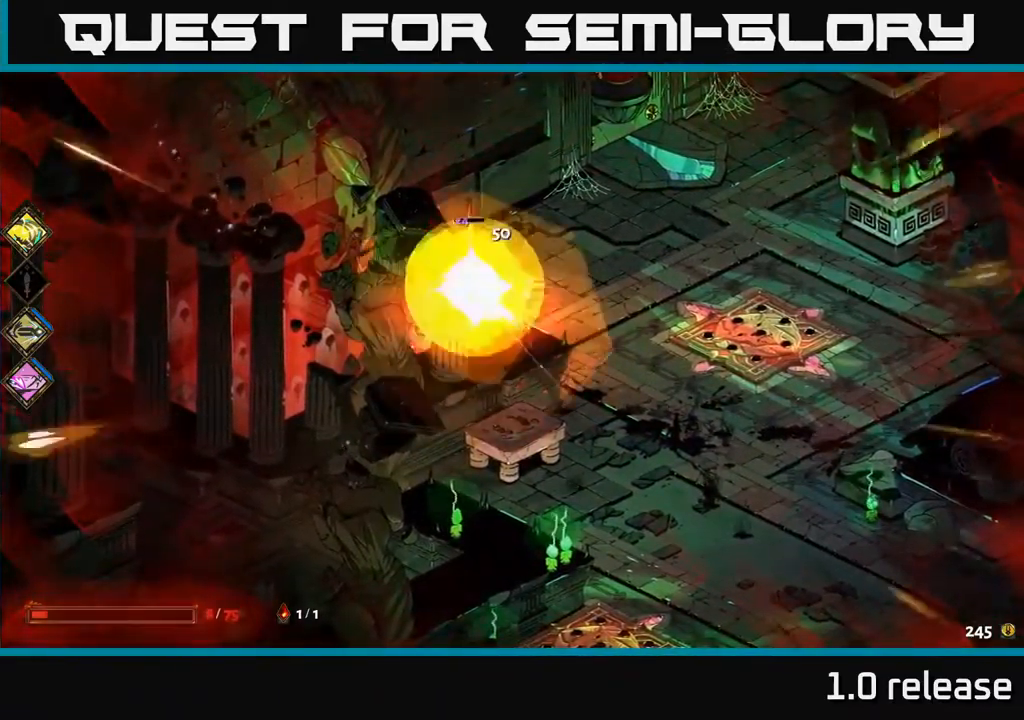
{"buttons": [], "left_stick": "up-left", "right_stick": "center", "events": [[184, "left_stick", "center"], [384, "left_stick", "left"], [434, "left_stick", "up-left"]]}
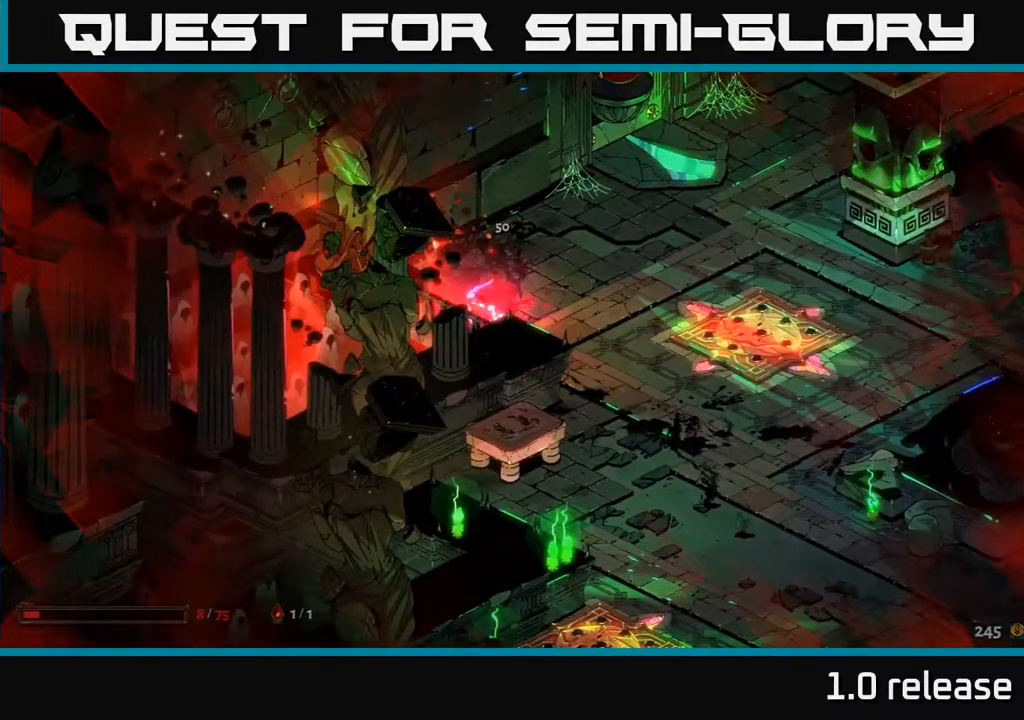
{"buttons": [], "left_stick": "up-left", "right_stick": "center", "events": [[67, "left_stick", "right"], [400, "left_stick", "up"], [450, "left_stick", "up-left"]]}
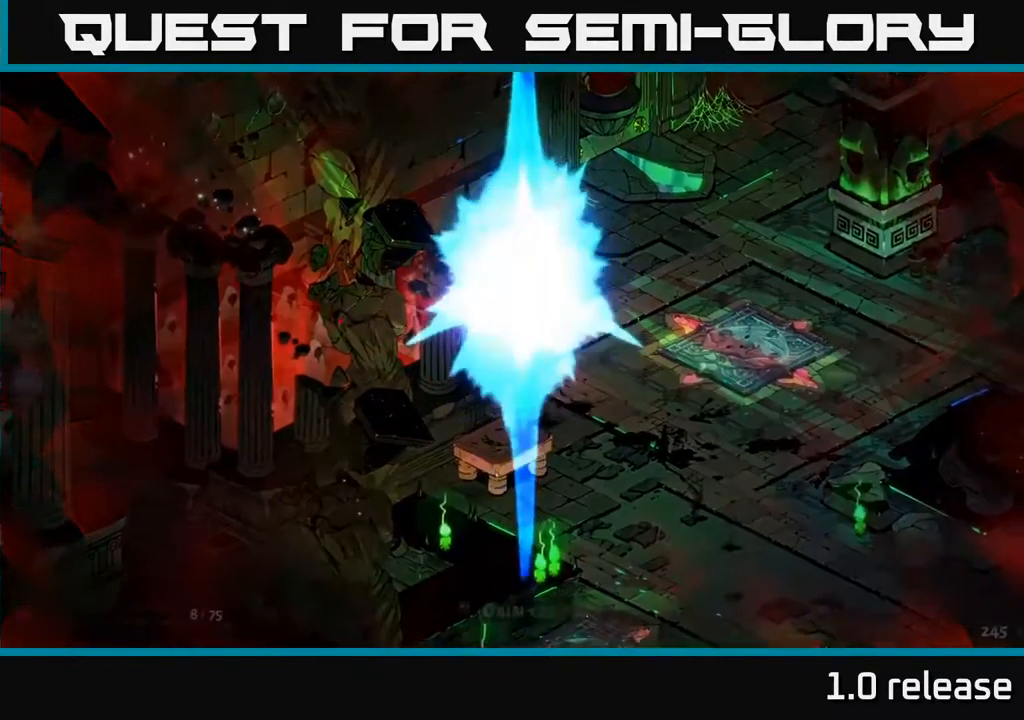
{"buttons": [], "left_stick": "center", "right_stick": "center", "events": [[34, "left_stick", "left"], [100, "left_stick", "center"], [184, "left_stick", "right"], [284, "left_stick", "up-right"], [434, "left_stick", "center"]]}
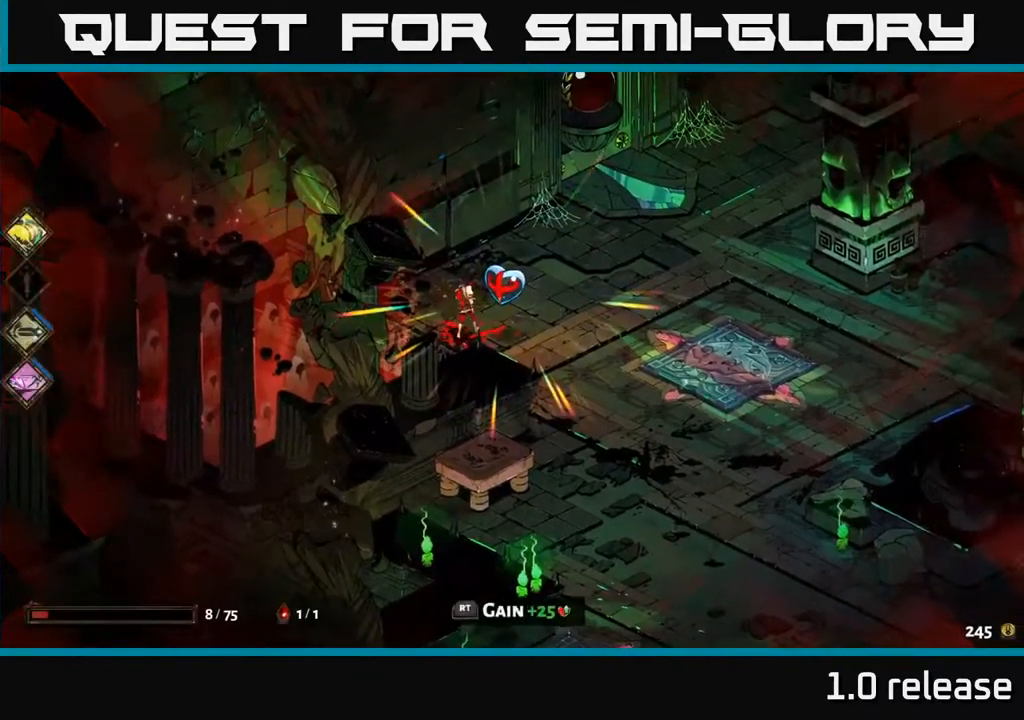
{"buttons": [], "left_stick": "center", "right_stick": "center", "events": [[100, "left_stick", "right"], [250, "left_stick", "center"], [317, "R2", "down"], [417, "R2", "up"]]}